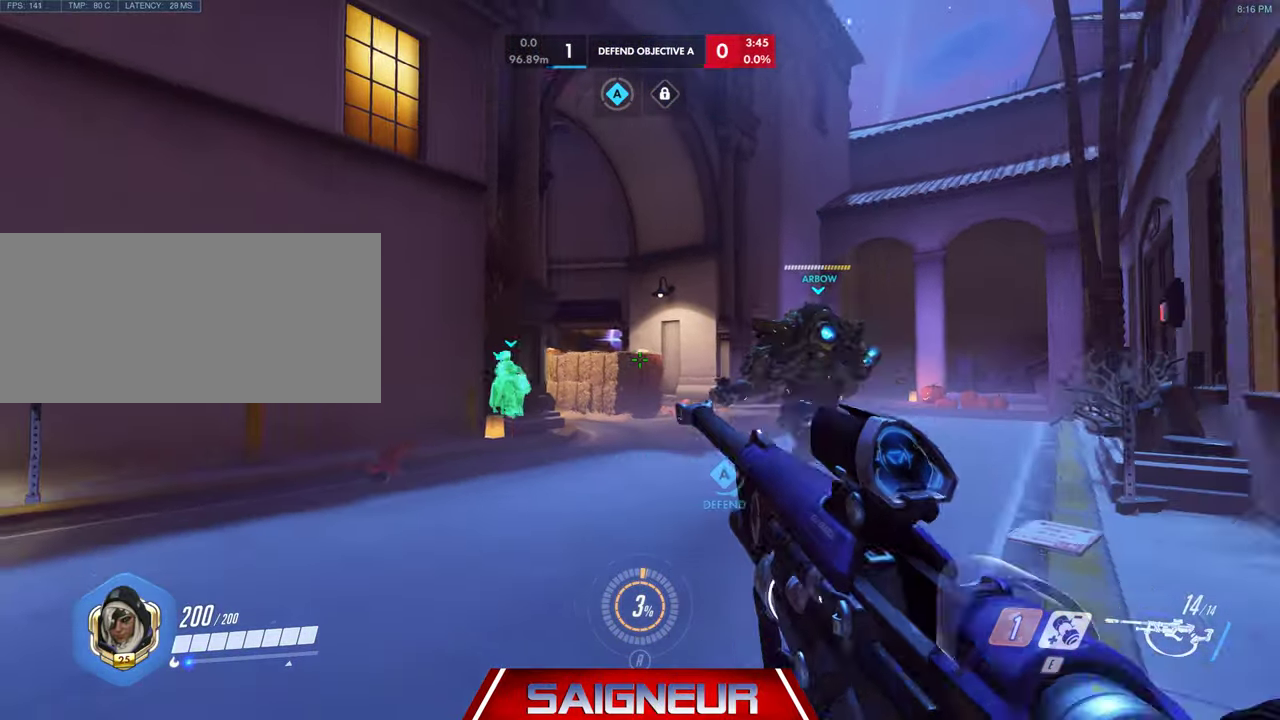
Gameplay with keyboard and mouse; each line is a JSON object with the keys and mouse buttons held at the frame after it. "events" lists presses ("down") and releases ("up") of "a", "ctrl", "d", "e", "f", "q", "r", "s", "shift", "space", "tab", "w", "mouse_left", "mouse_wheel", "mouse_right", "mouse_mb4" and "mouse_mb5" between this image and that frame as [ms after this image, input, new state], when the widget could be followed in between. "mouse_left", "mouse_wheel", "mouse_right", "mouse_mb4", "mouse_mb5" = the "left", "wheel", "right", "mb4", "mb5" buttons of the "mouse" list. No other keys are recorded. "wheel" means that the mouse wheel is clicked or scrolled. Mouse movement is not recorded.
{"keys": ["w"], "mouse": [], "events": [[33, "d", "up"], [66, "s", "up"], [200, "w", "down"], [266, "a", "down"], [333, "a", "up"]]}
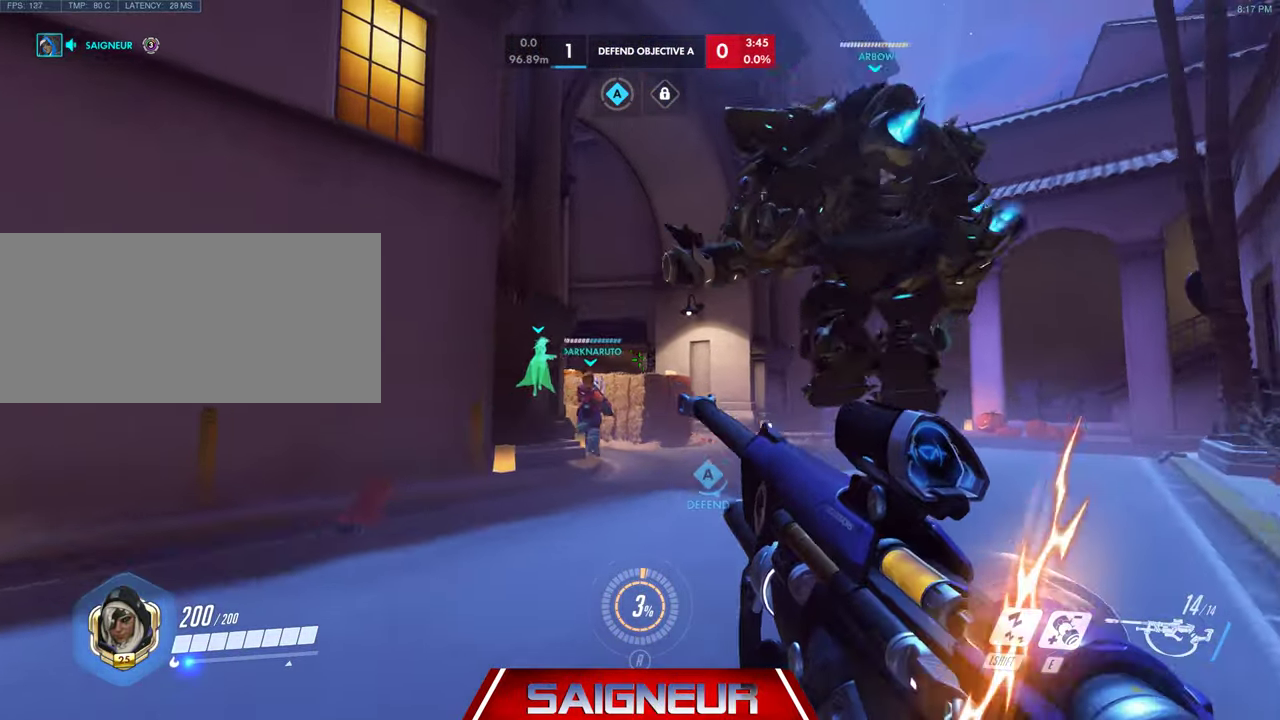
{"keys": ["s"], "mouse": [], "events": [[134, "w", "up"], [434, "s", "down"]]}
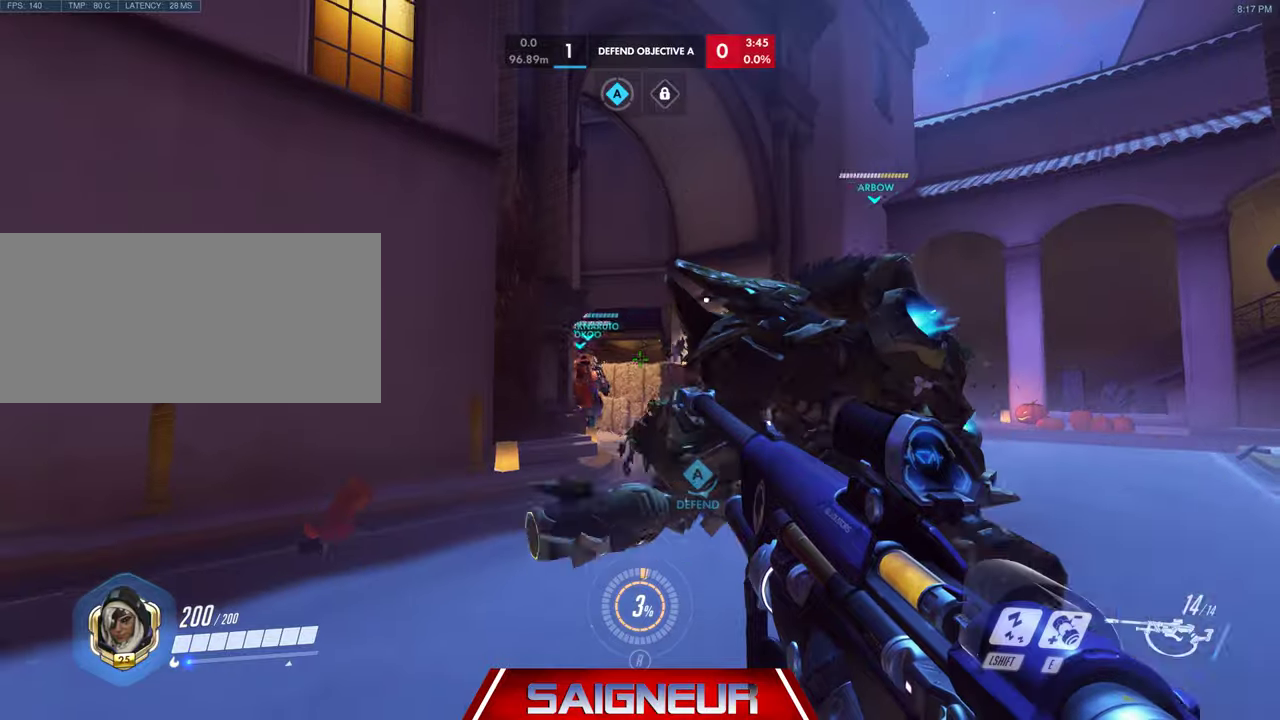
{"keys": ["a"], "mouse": [], "events": [[267, "s", "up"], [400, "a", "down"]]}
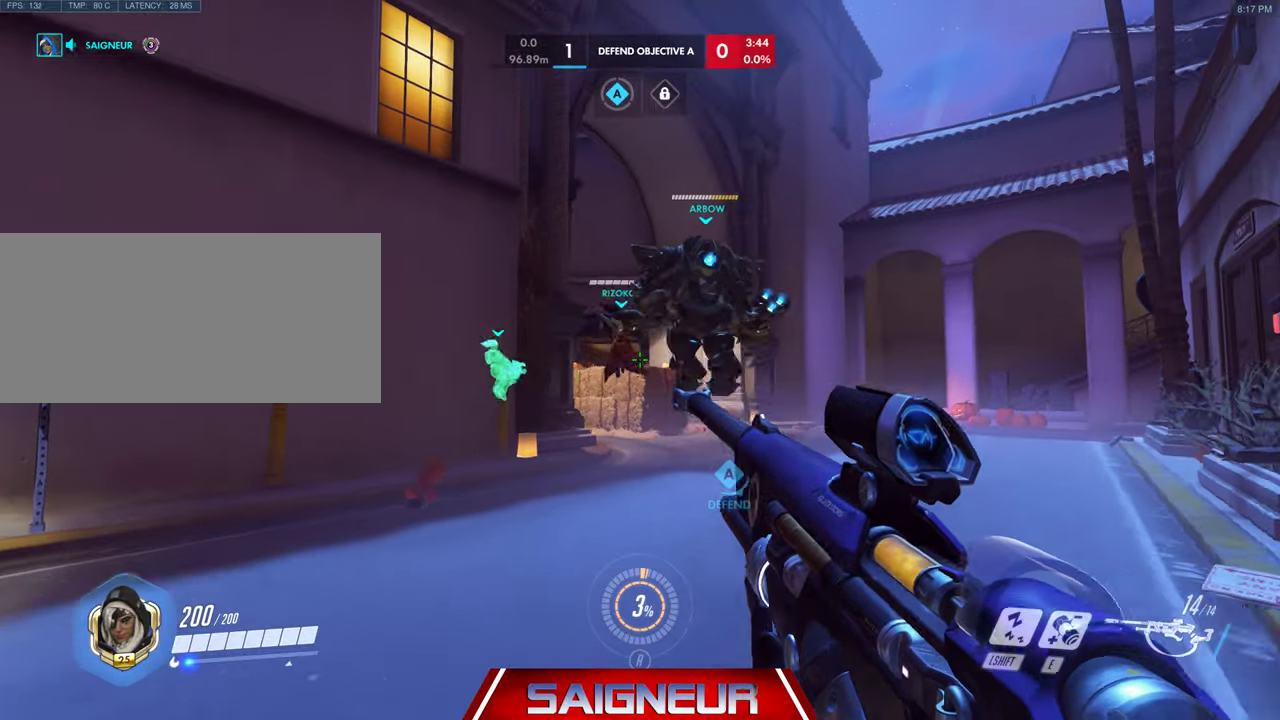
{"keys": [], "mouse": ["right"], "events": [[33, "a", "up"], [33, "mouse_right", "down"], [300, "s", "down"], [433, "s", "up"]]}
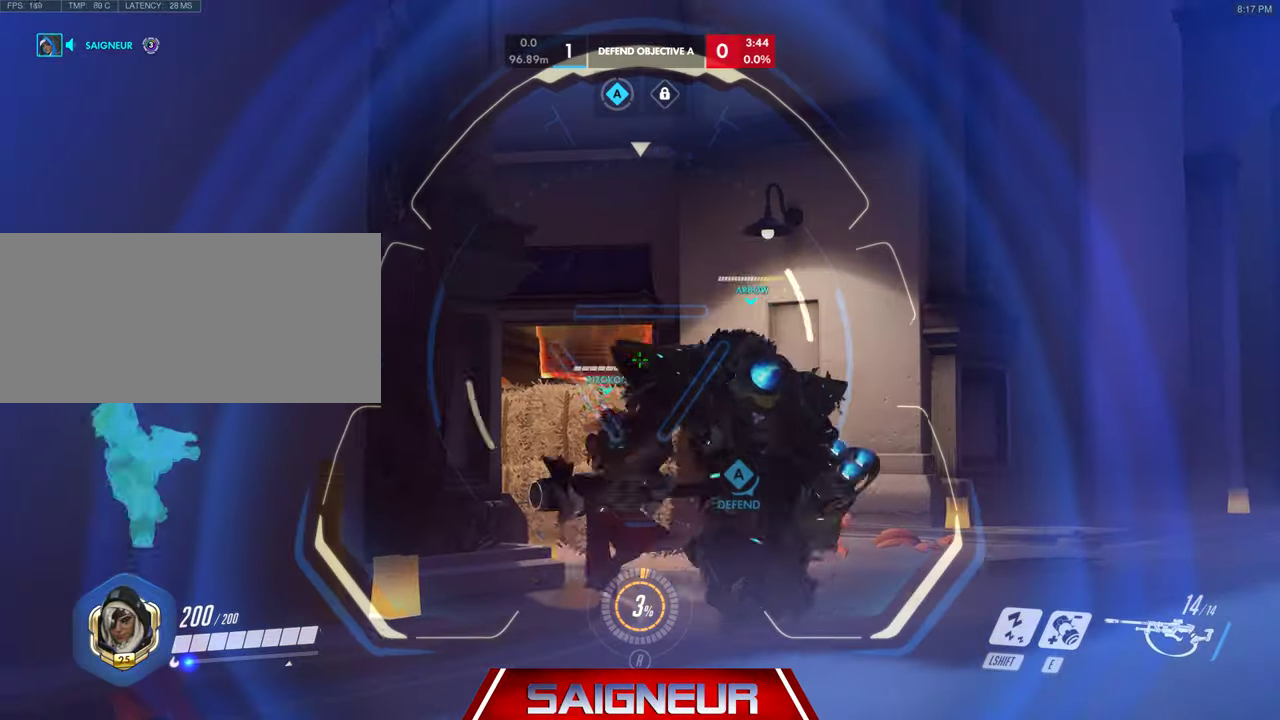
{"keys": ["d"], "mouse": ["left", "right"], "events": [[100, "a", "down"], [133, "w", "down"], [267, "w", "up"], [300, "a", "up"], [367, "mouse_left", "down"], [433, "d", "down"]]}
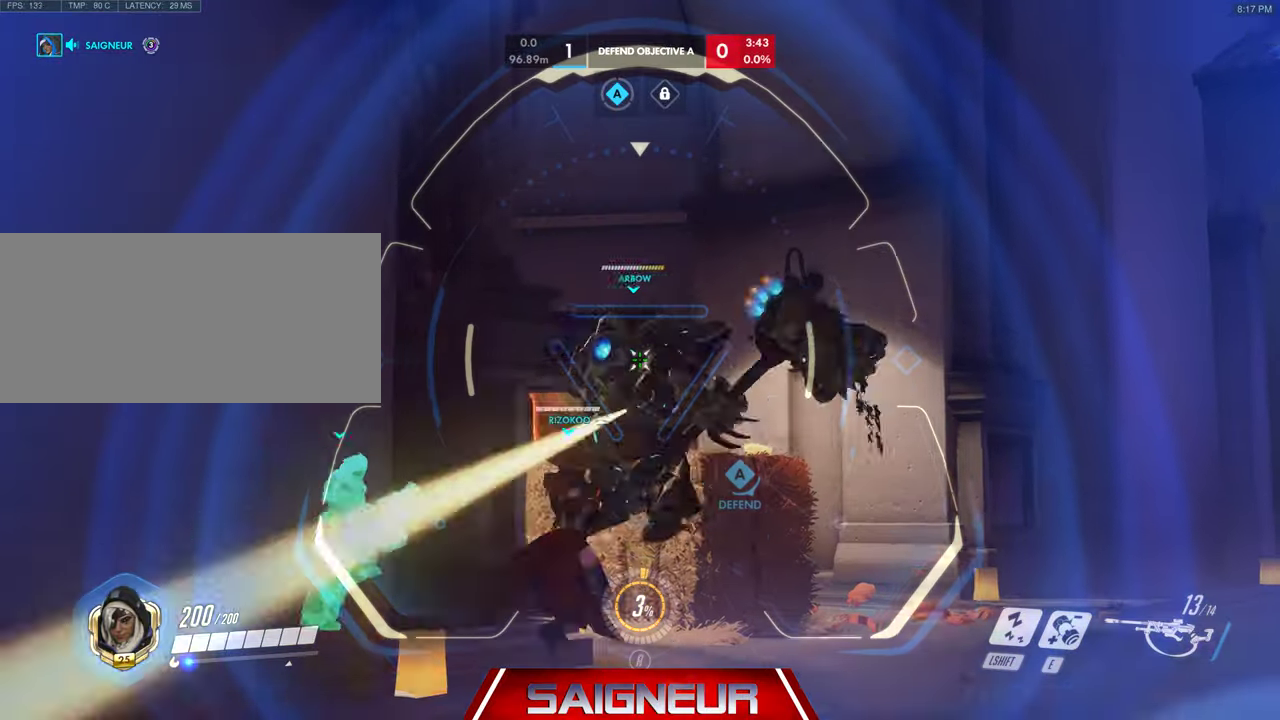
{"keys": ["d", "w"], "mouse": ["right"], "events": [[33, "mouse_left", "up"], [167, "w", "down"], [367, "mouse_left", "down"], [467, "mouse_left", "up"]]}
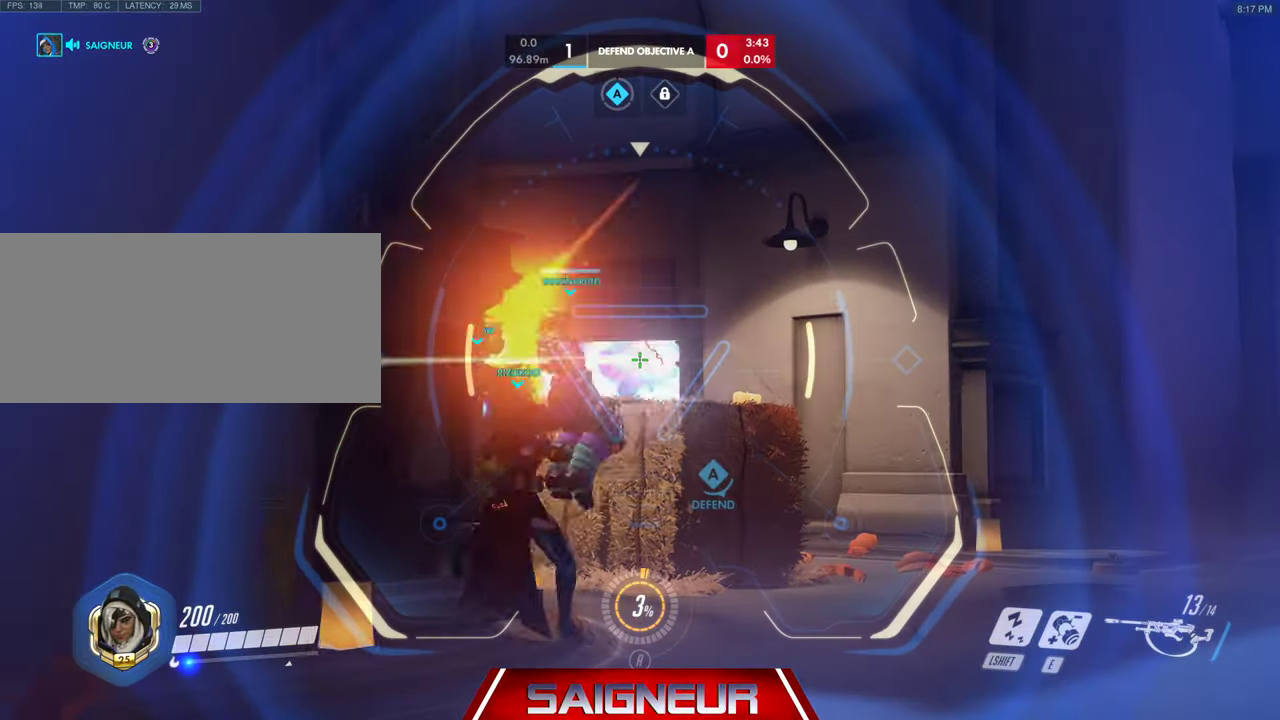
{"keys": ["d", "w"], "mouse": ["right"], "events": [[67, "mouse_left", "down"], [167, "mouse_left", "up"], [167, "w", "up"], [233, "mouse_left", "down"], [300, "w", "down"], [333, "mouse_left", "up"], [400, "mouse_left", "down"], [500, "mouse_left", "up"]]}
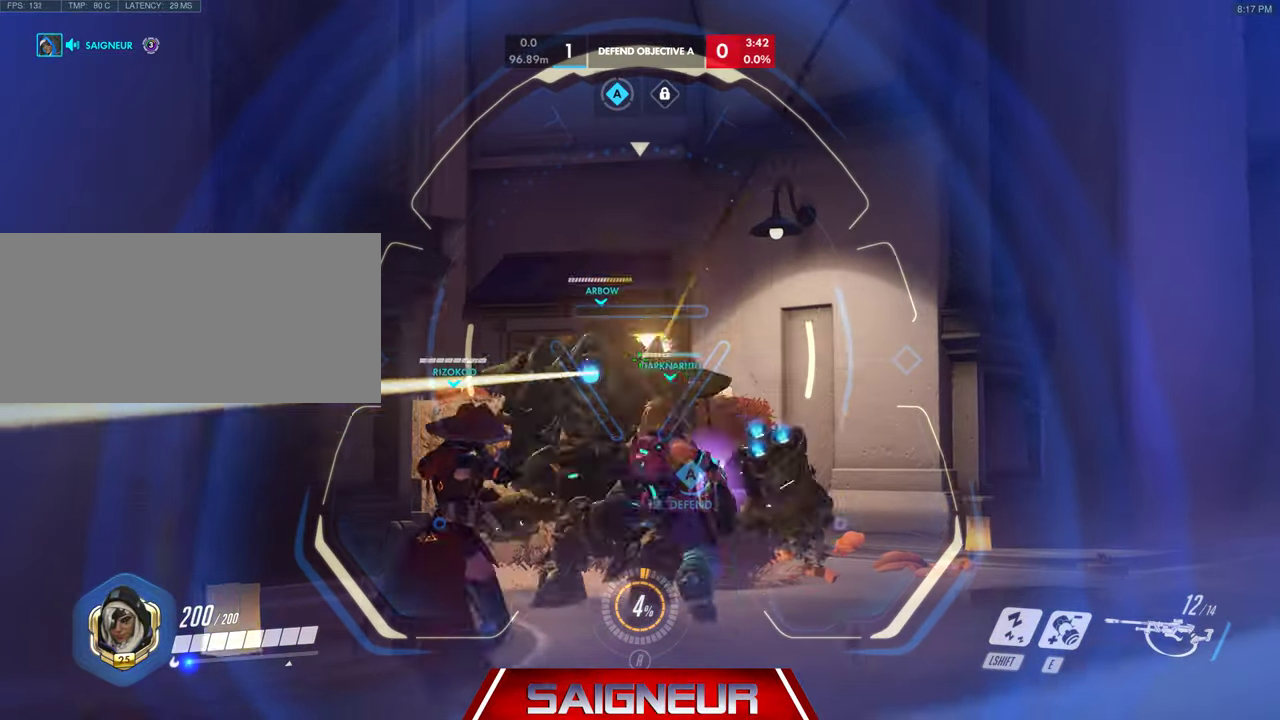
{"keys": ["a", "s"], "mouse": ["left", "right"], "events": [[67, "w", "up"], [200, "d", "up"], [233, "a", "down"], [433, "mouse_left", "down"], [467, "s", "down"]]}
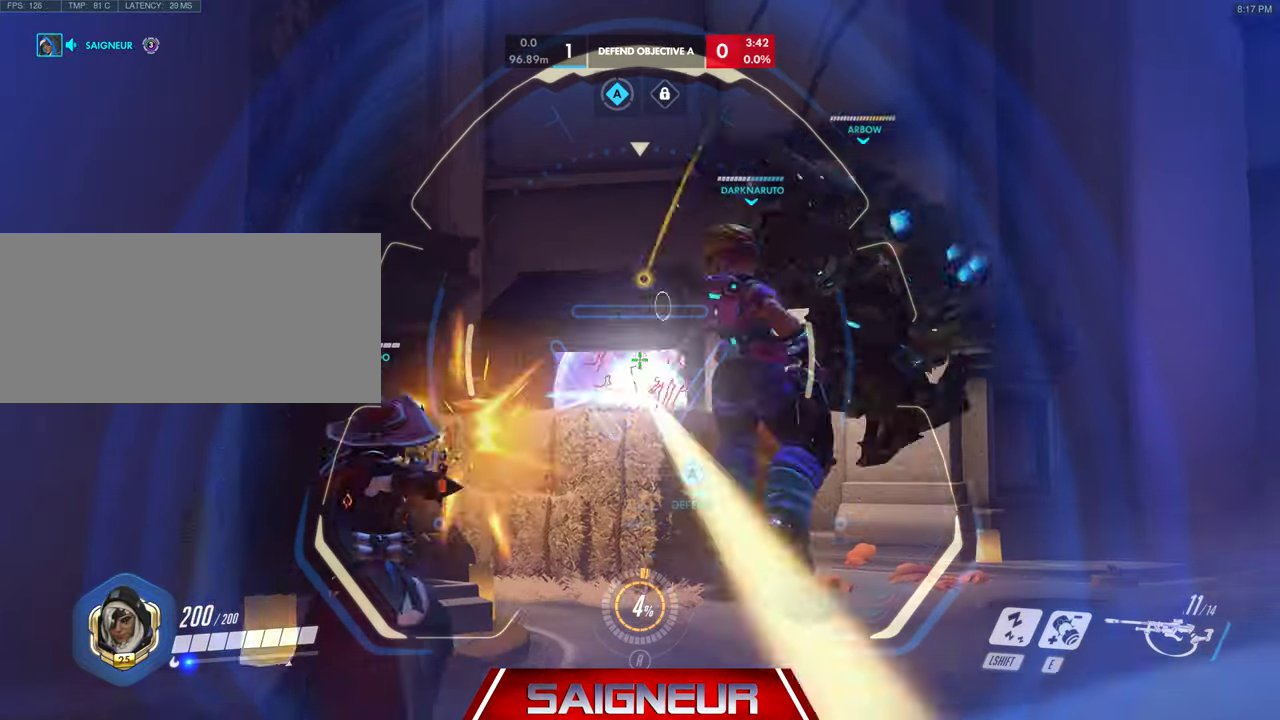
{"keys": ["d"], "mouse": ["right"], "events": [[67, "mouse_left", "up"], [133, "mouse_left", "down"], [233, "mouse_left", "up"], [467, "a", "up"], [467, "d", "down"], [467, "s", "up"]]}
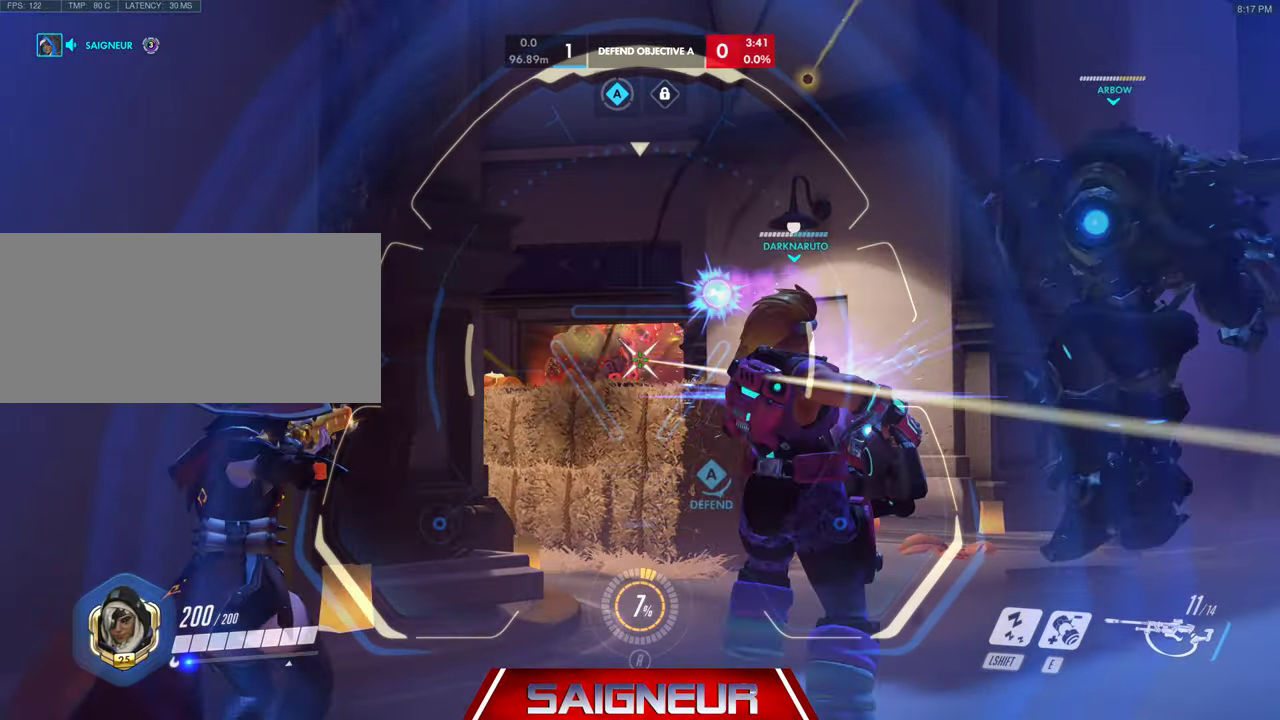
{"keys": ["a"], "mouse": ["left", "right"], "events": [[100, "mouse_left", "down"], [233, "d", "up"], [233, "mouse_left", "up"], [267, "mouse_left", "down"], [400, "mouse_left", "up"], [433, "mouse_left", "down"], [500, "a", "down"]]}
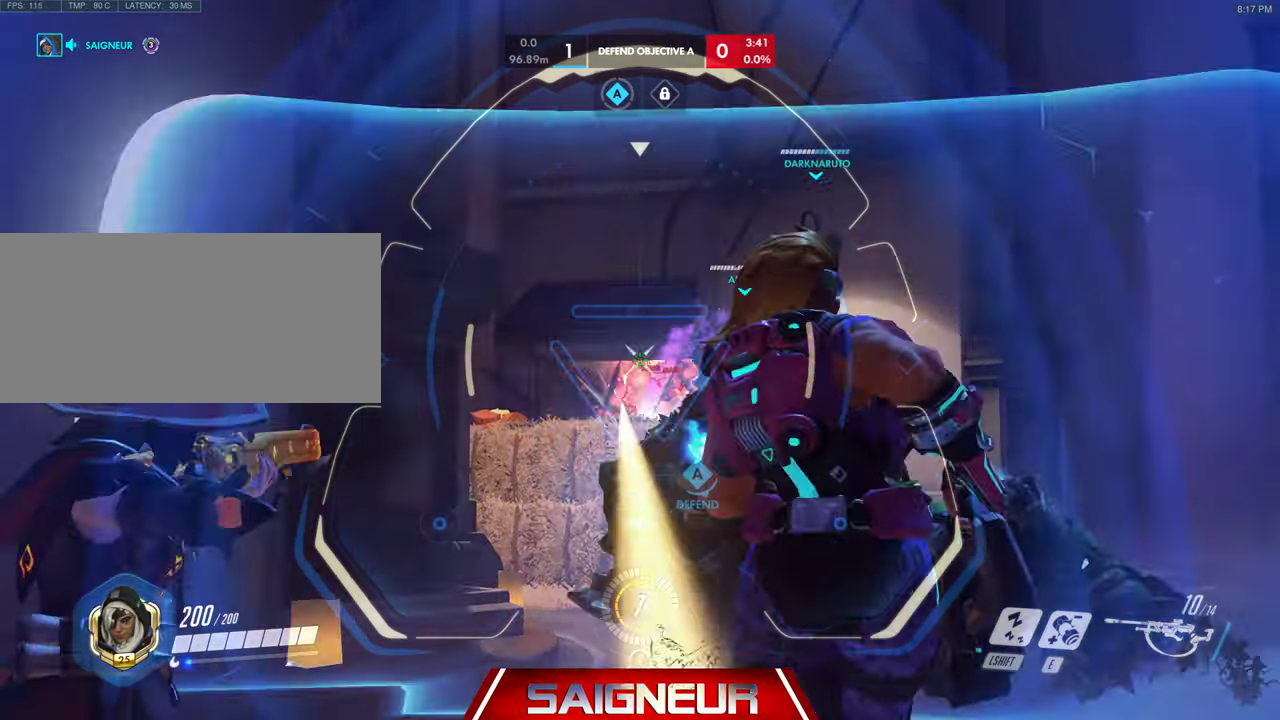
{"keys": [], "mouse": ["left"], "events": [[33, "mouse_left", "up"], [33, "mouse_right", "up"], [233, "a", "up"], [333, "mouse_left", "down"], [400, "mouse_left", "up"], [500, "mouse_left", "down"]]}
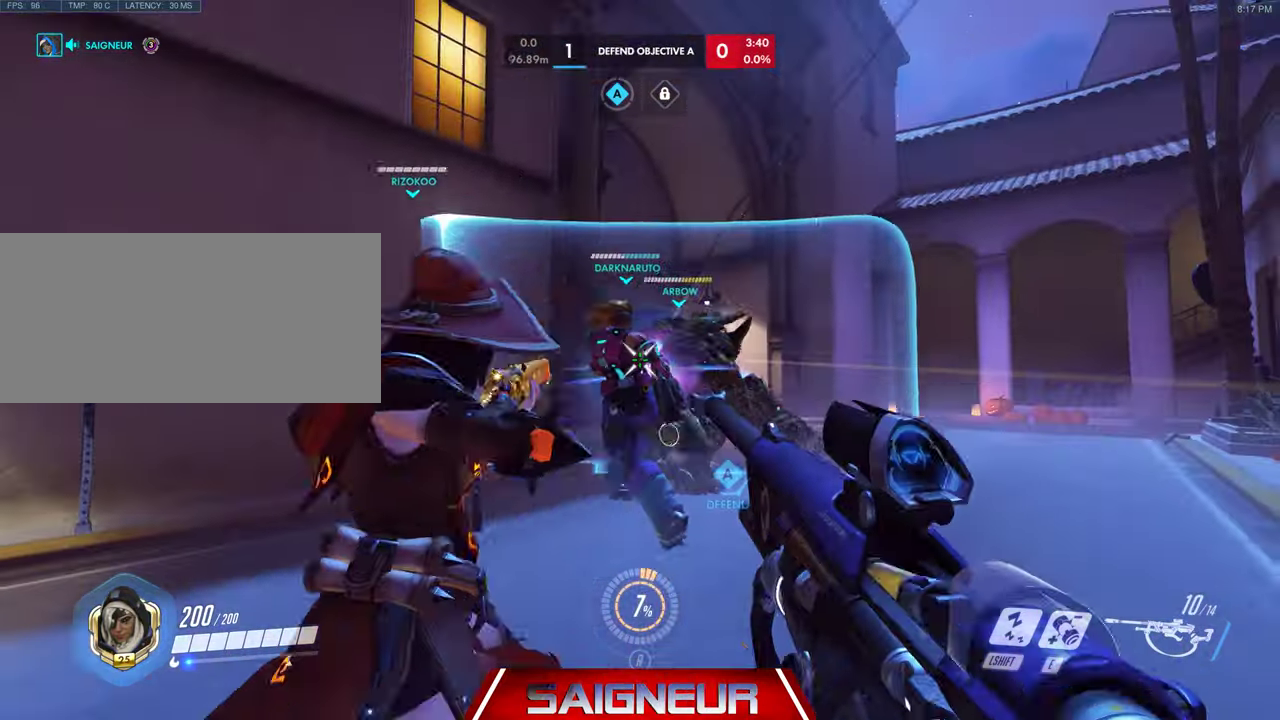
{"keys": [], "mouse": ["left"], "events": [[100, "mouse_left", "up"], [167, "mouse_left", "down"], [267, "mouse_left", "up"], [333, "mouse_left", "down"], [433, "mouse_left", "up"], [500, "mouse_left", "down"]]}
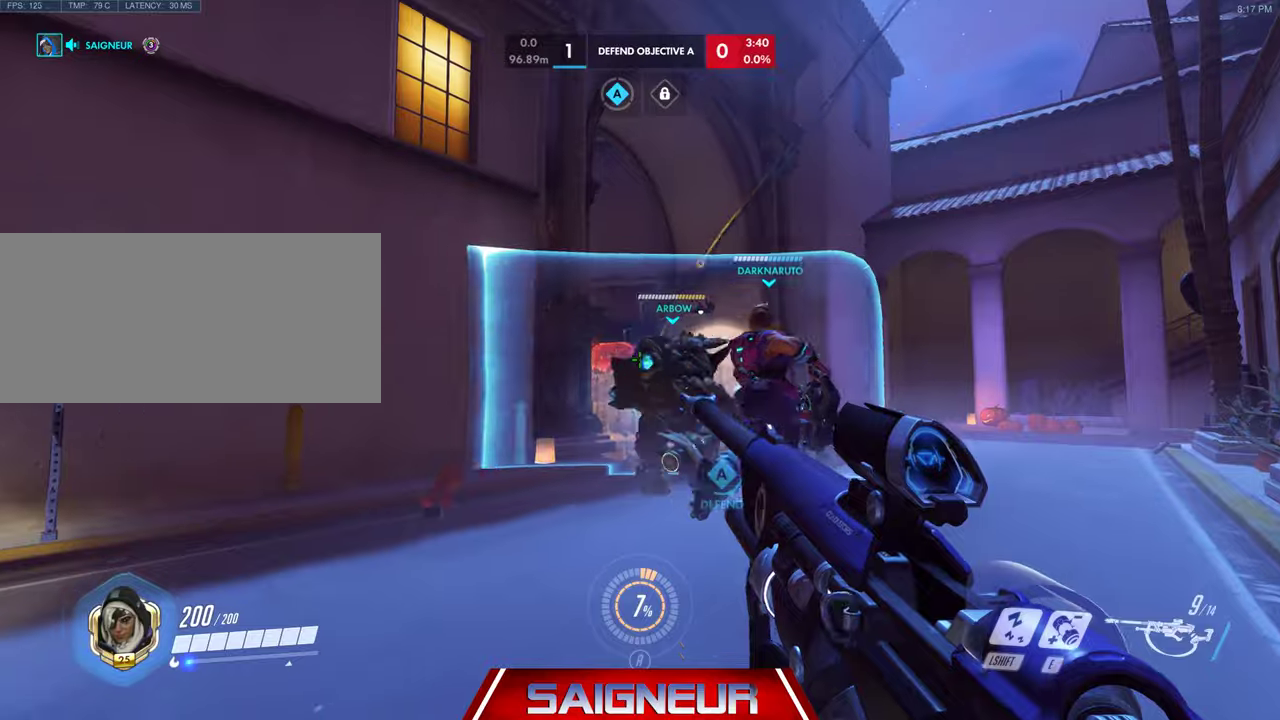
{"keys": [], "mouse": ["left"], "events": [[100, "mouse_left", "up"], [166, "mouse_left", "down"], [266, "mouse_left", "up"], [333, "mouse_left", "down"], [433, "mouse_left", "up"], [500, "mouse_left", "down"]]}
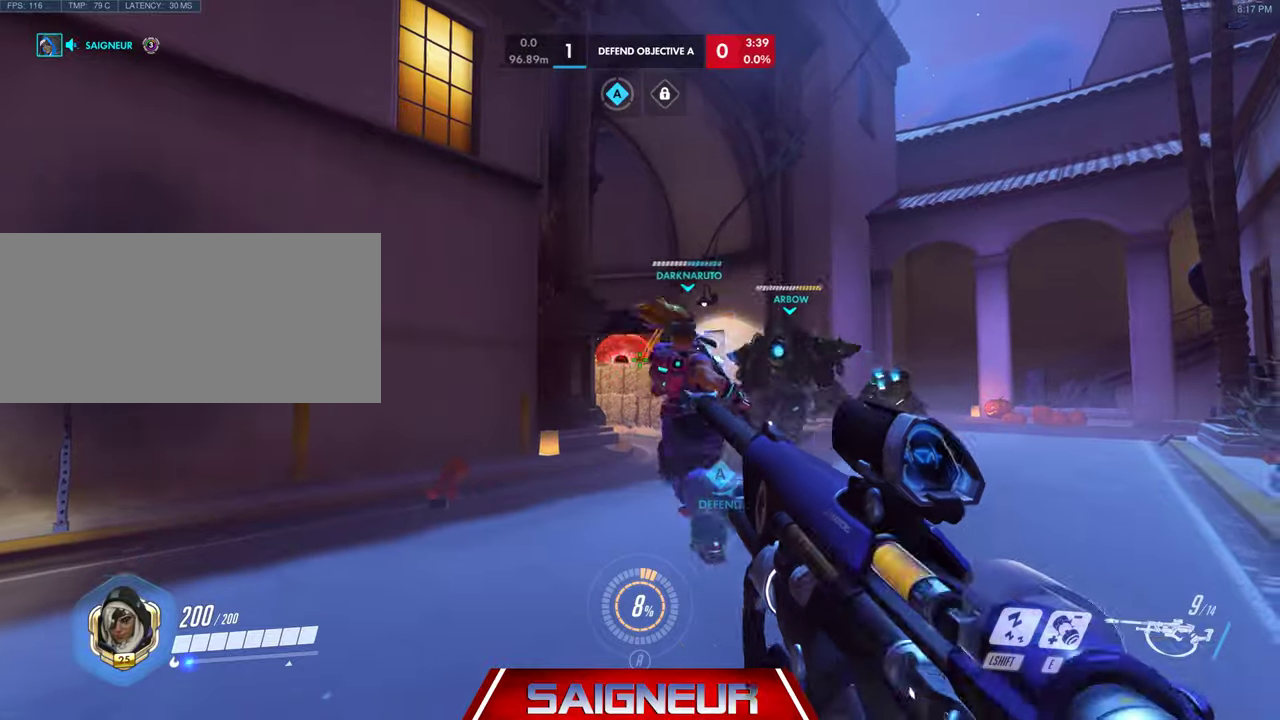
{"keys": [], "mouse": [], "events": [[100, "mouse_left", "up"], [133, "space", "down"], [166, "mouse_left", "down"], [266, "mouse_left", "up"], [300, "shift", "down"], [333, "space", "up"], [433, "shift", "up"]]}
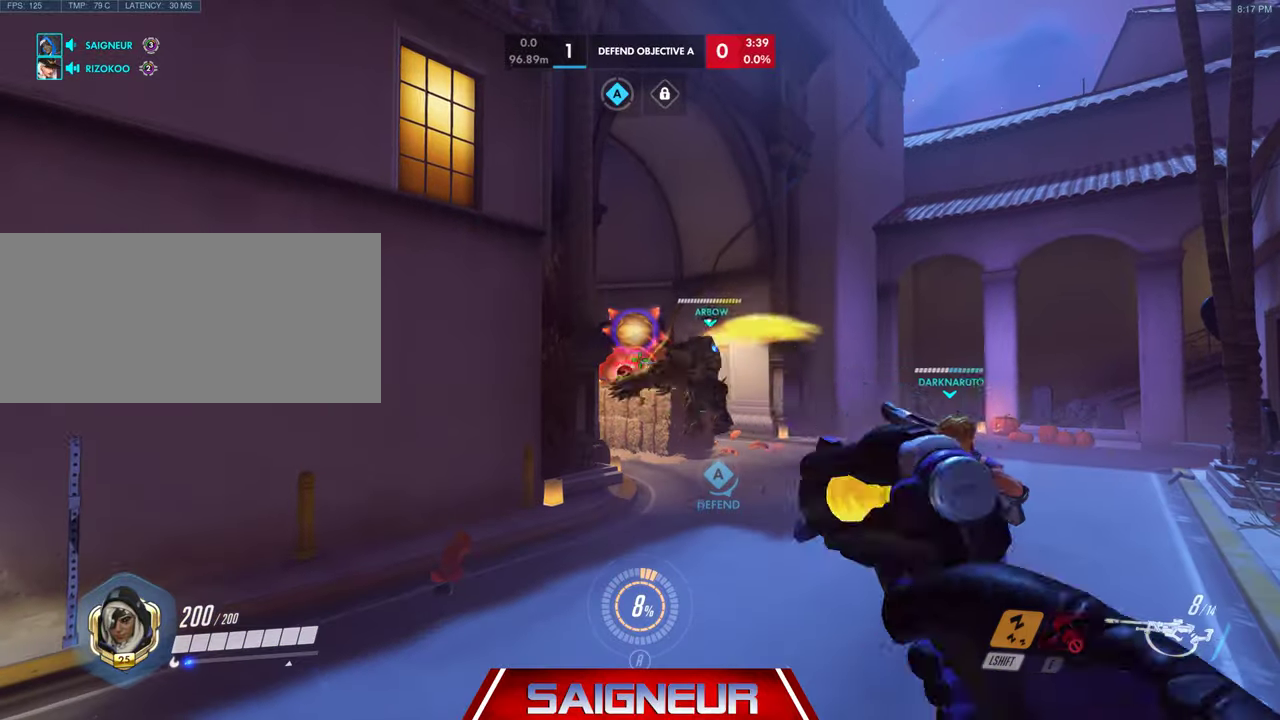
{"keys": ["a", "s"], "mouse": [], "events": [[300, "a", "down"], [300, "s", "down"]]}
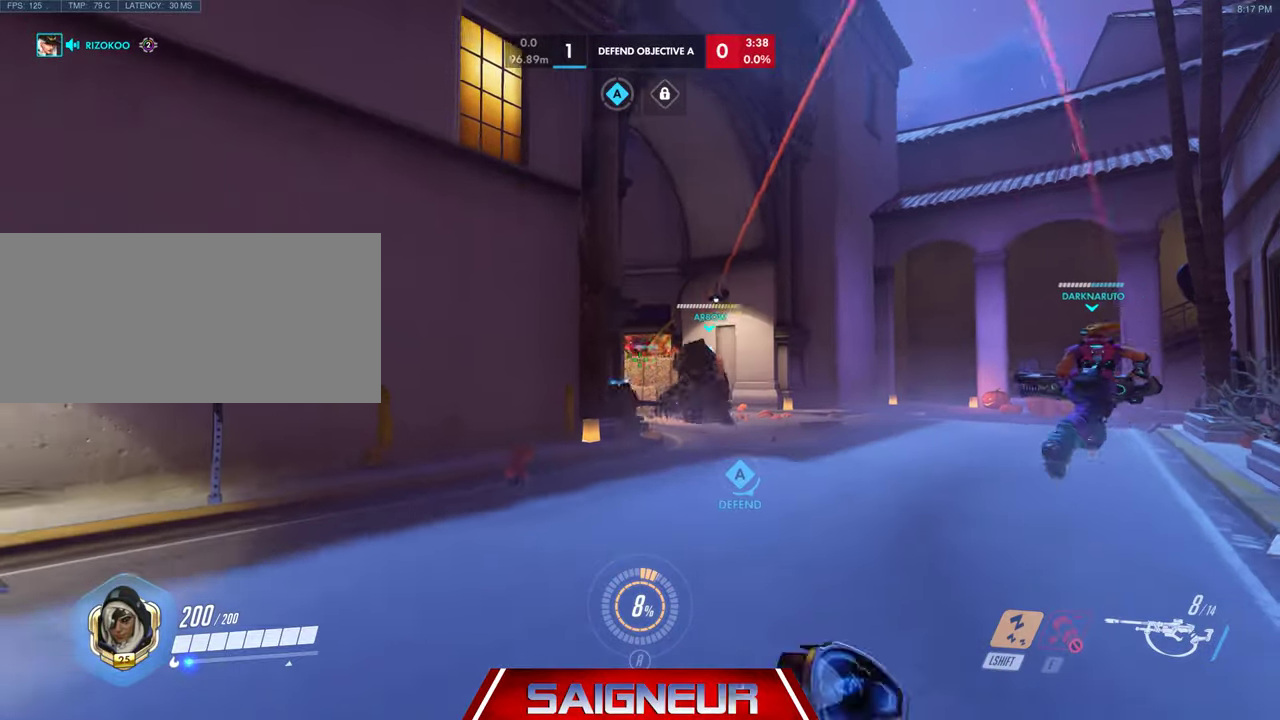
{"keys": ["d"], "mouse": [], "events": [[466, "d", "down"], [500, "a", "up"], [500, "s", "up"]]}
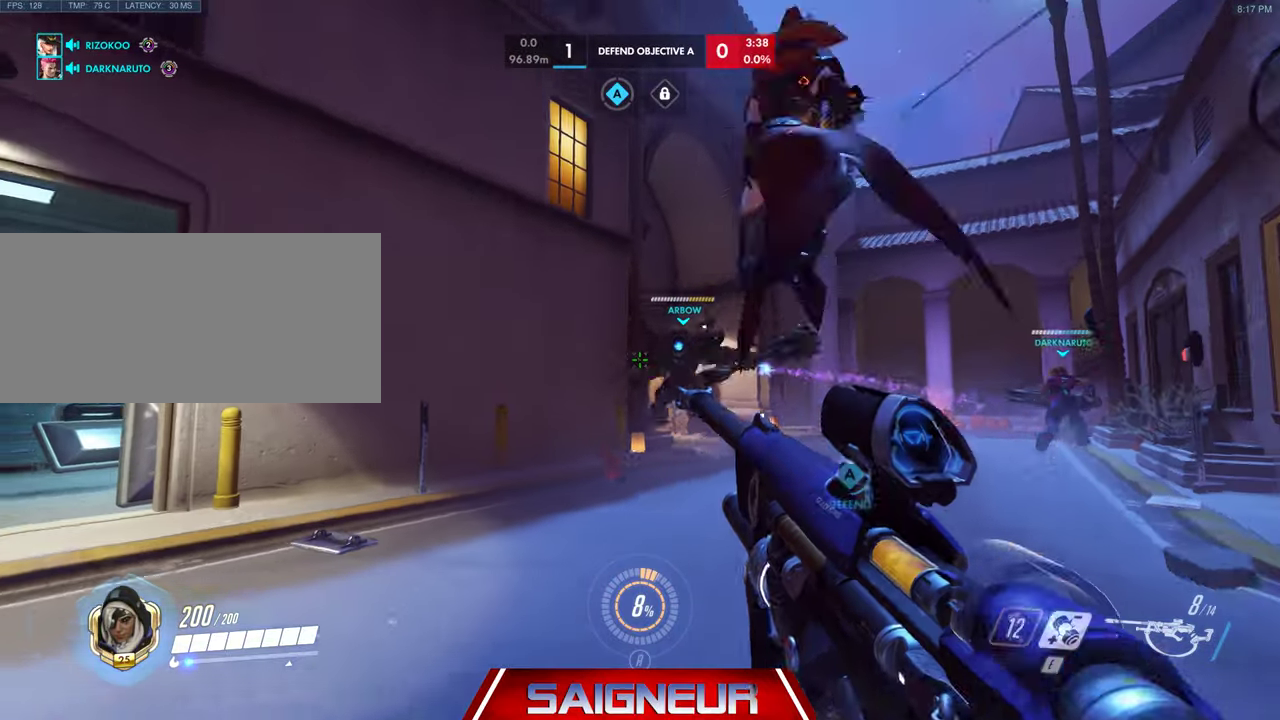
{"keys": ["d"], "mouse": [], "events": [[33, "space", "down"], [333, "space", "up"]]}
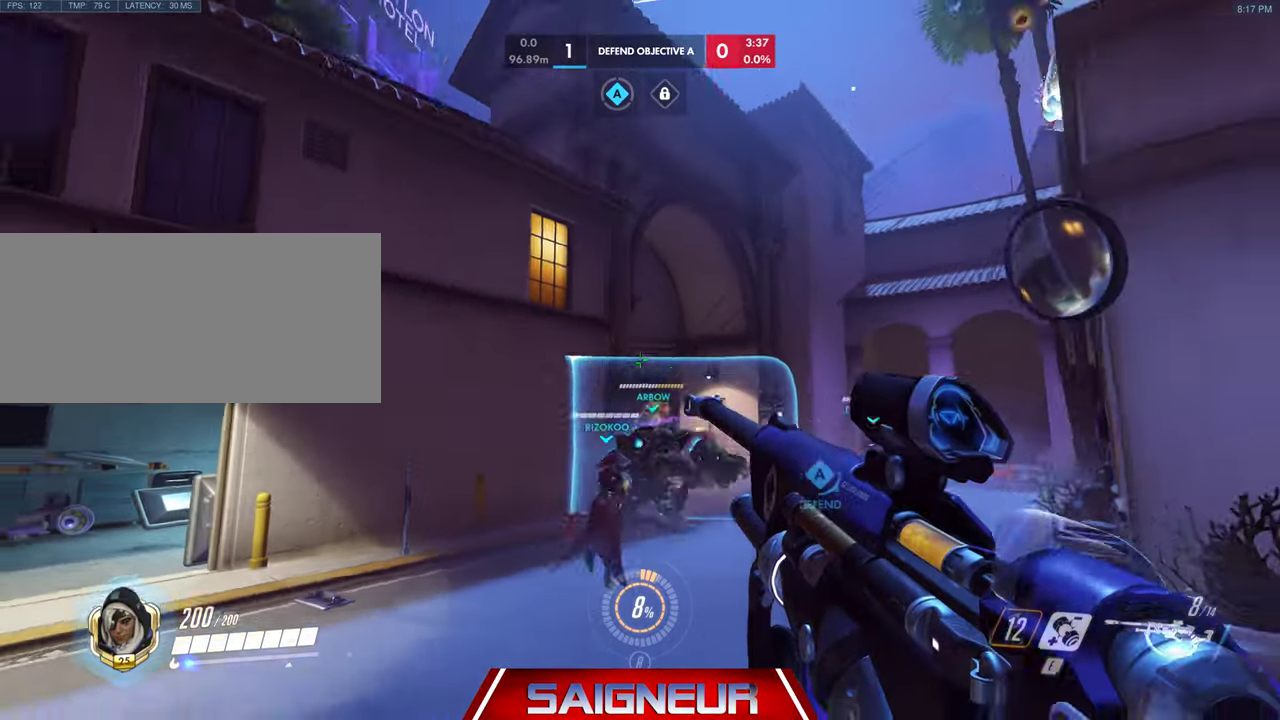
{"keys": ["d", "s"], "mouse": [], "events": [[100, "e", "down"], [233, "e", "up"], [433, "s", "down"]]}
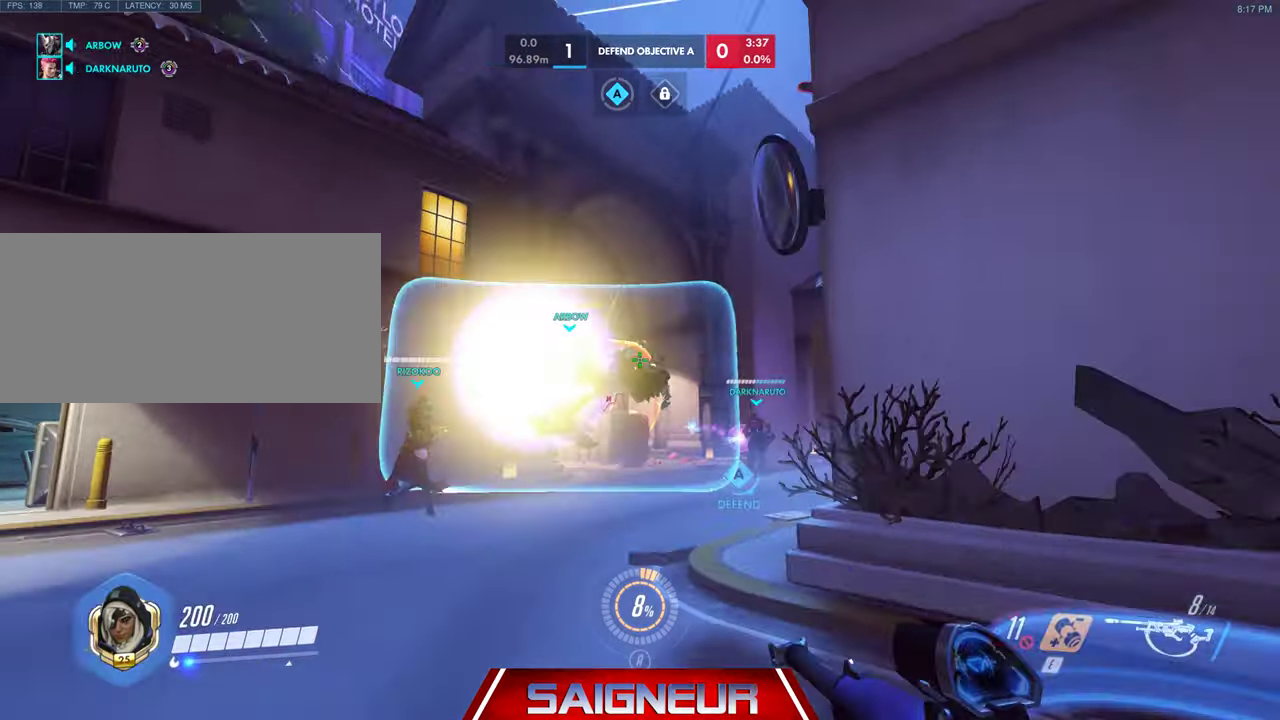
{"keys": ["a"], "mouse": [], "events": [[100, "a", "down"], [333, "d", "up"], [466, "s", "up"]]}
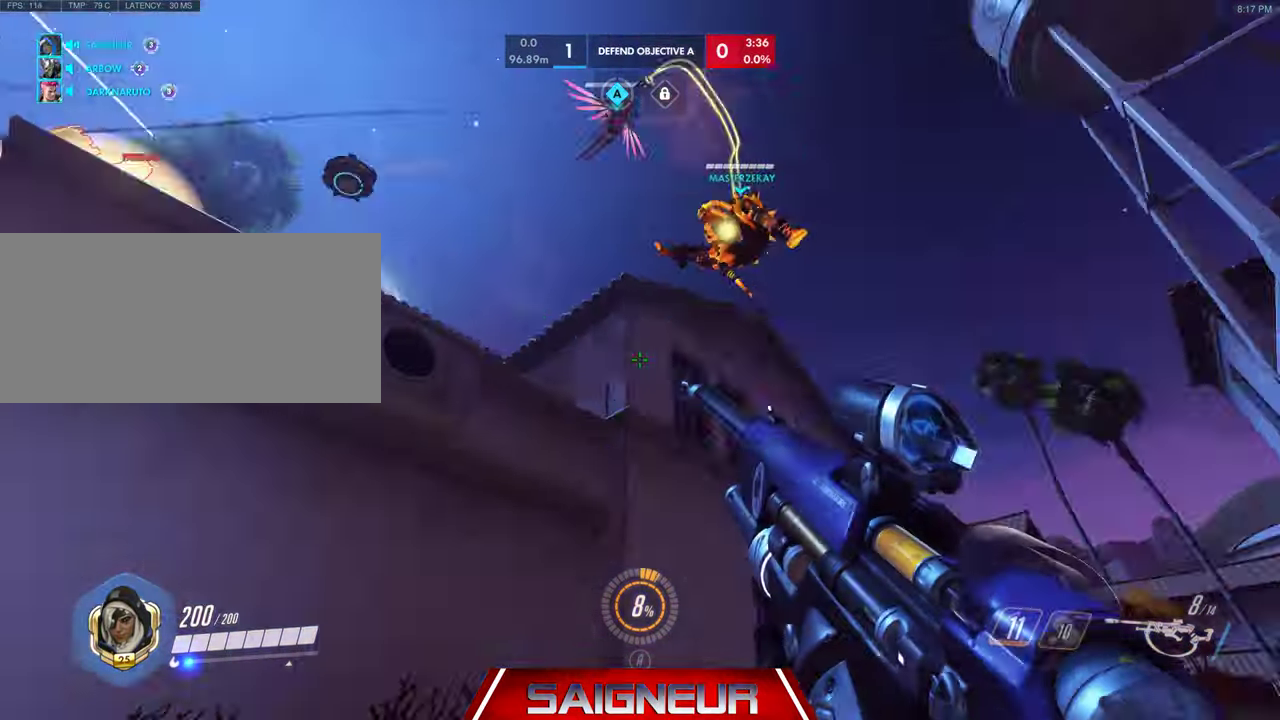
{"keys": ["a"], "mouse": [], "events": []}
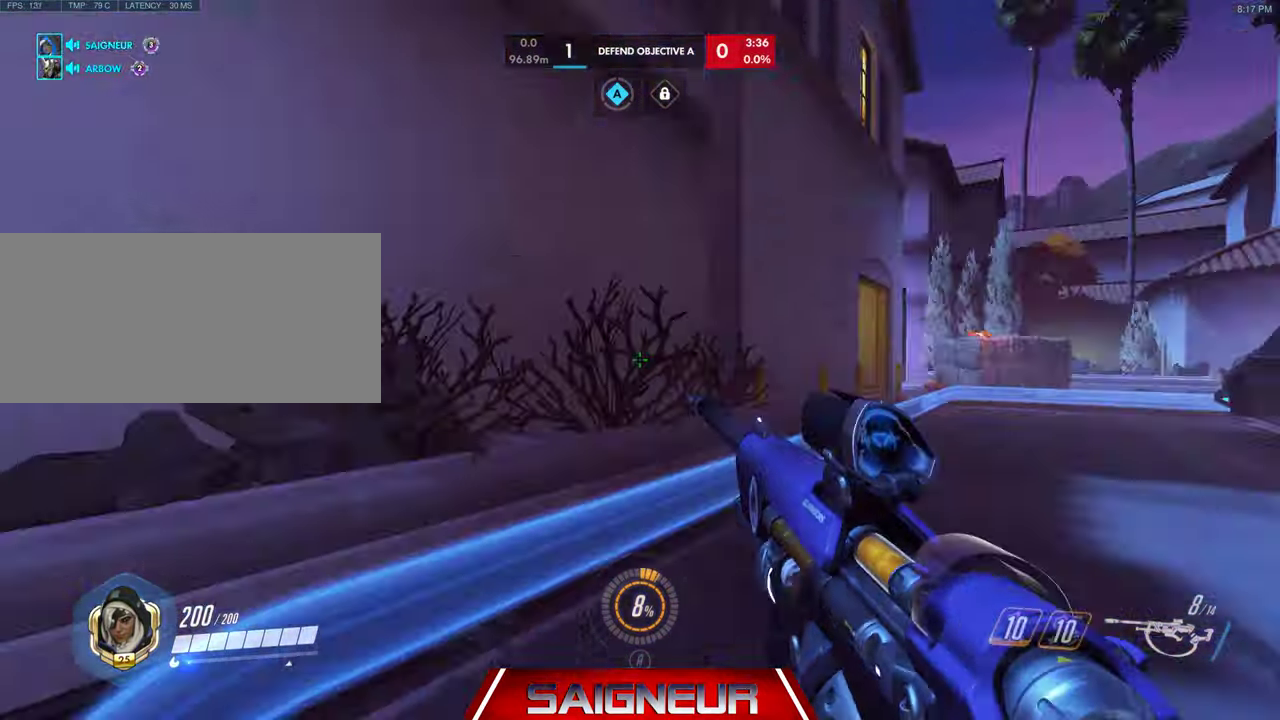
{"keys": ["d", "w"], "mouse": [], "events": [[100, "w", "down"], [300, "a", "up"], [333, "d", "down"]]}
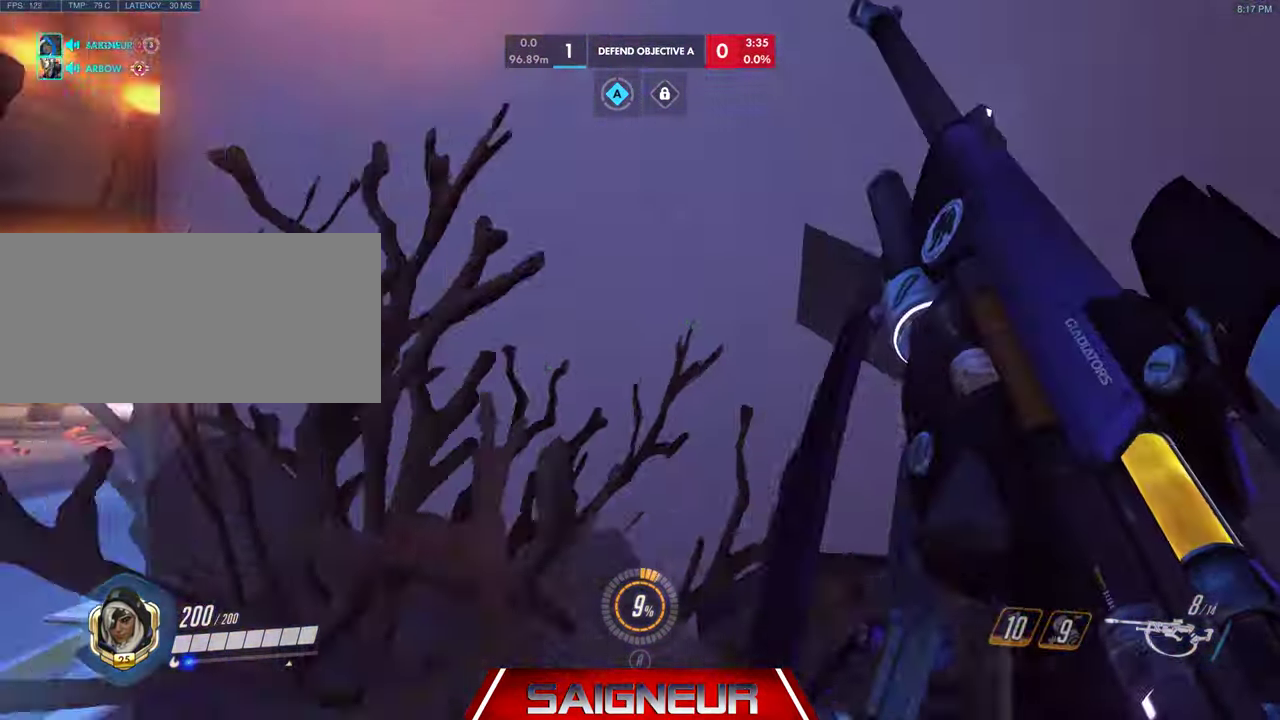
{"keys": ["d"], "mouse": [], "events": [[200, "w", "up"]]}
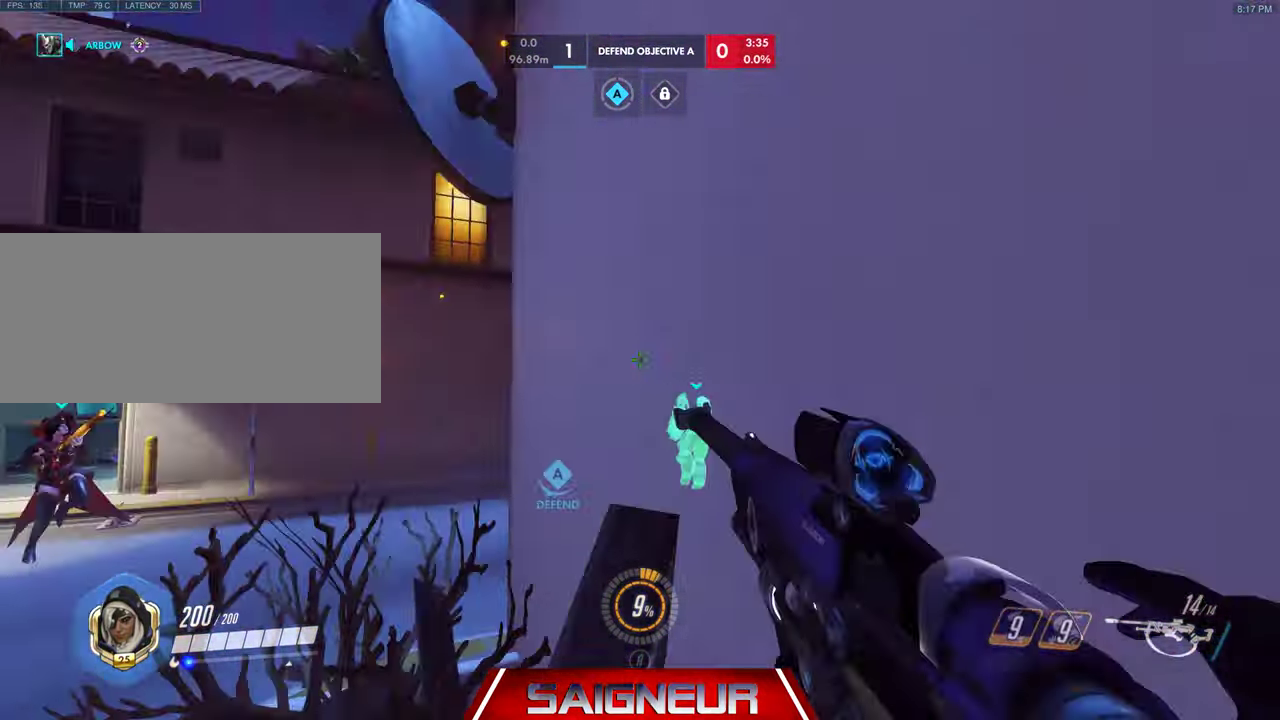
{"keys": ["a", "s"], "mouse": [], "events": [[66, "mouse_left", "down"], [66, "mouse_right", "down"], [66, "s", "down"], [133, "a", "down"], [133, "mouse_left", "up"], [133, "mouse_right", "up"], [499, "d", "up"]]}
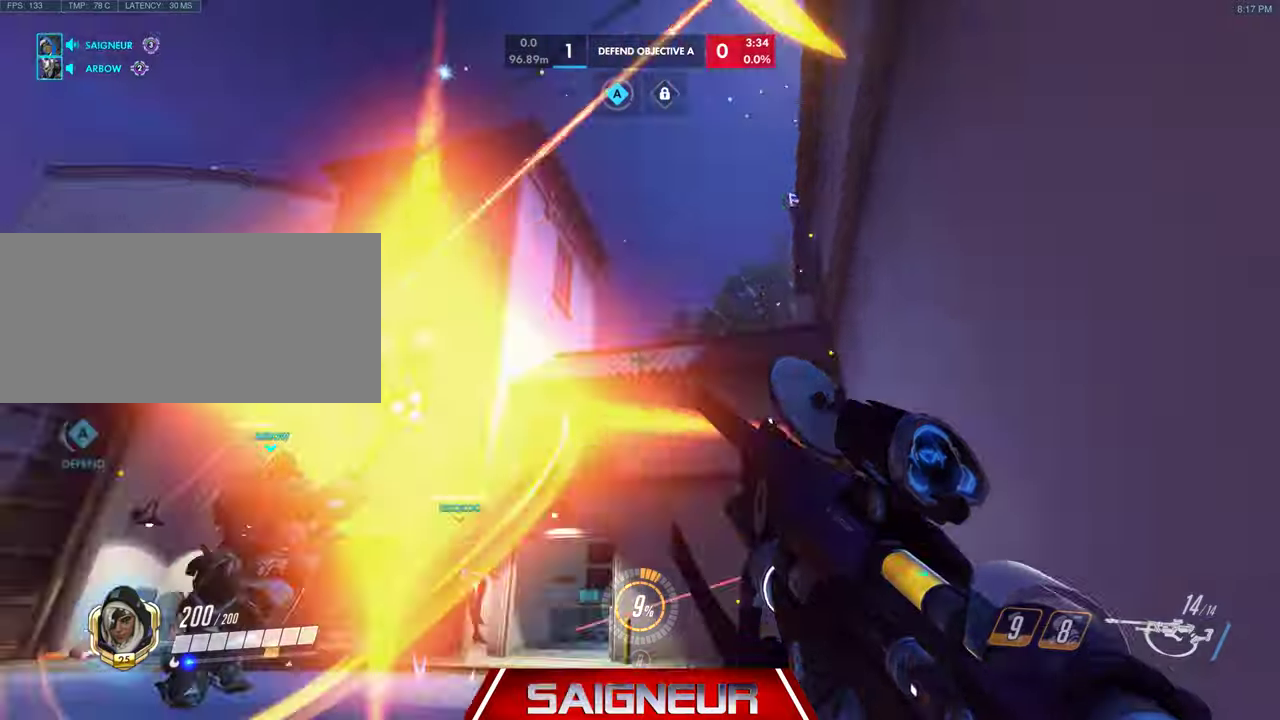
{"keys": ["a", "s"], "mouse": [], "events": [[33, "space", "down"], [166, "space", "up"]]}
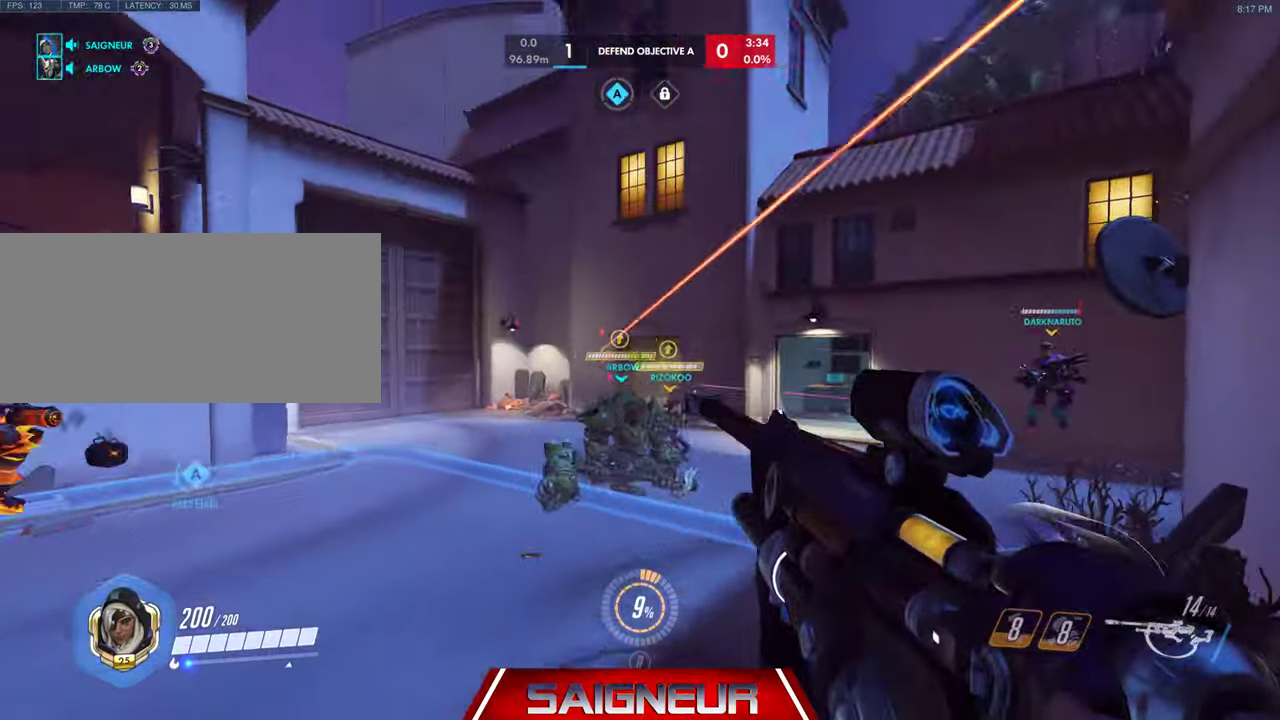
{"keys": ["a", "s", "space"], "mouse": [], "events": [[33, "a", "up"], [66, "mouse_left", "down"], [233, "mouse_left", "up"], [366, "a", "down"], [366, "space", "down"]]}
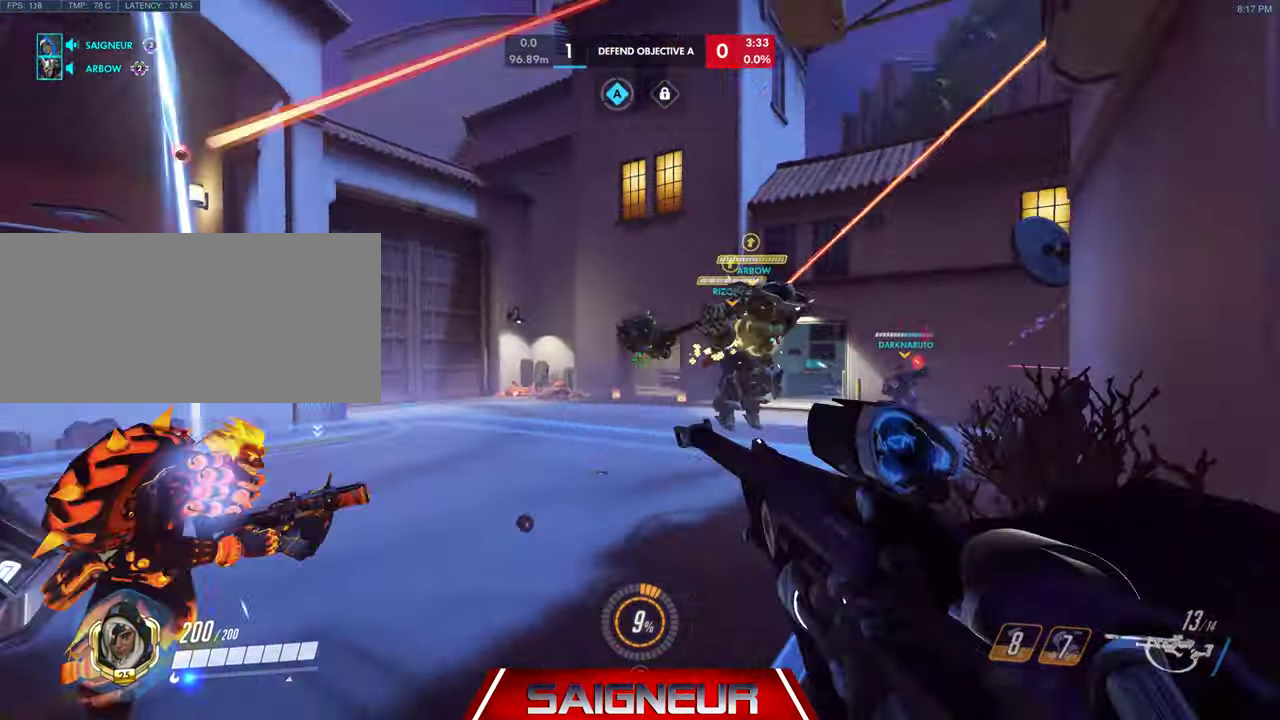
{"keys": ["a", "s"], "mouse": ["left"], "events": [[33, "space", "up"], [366, "mouse_left", "down"]]}
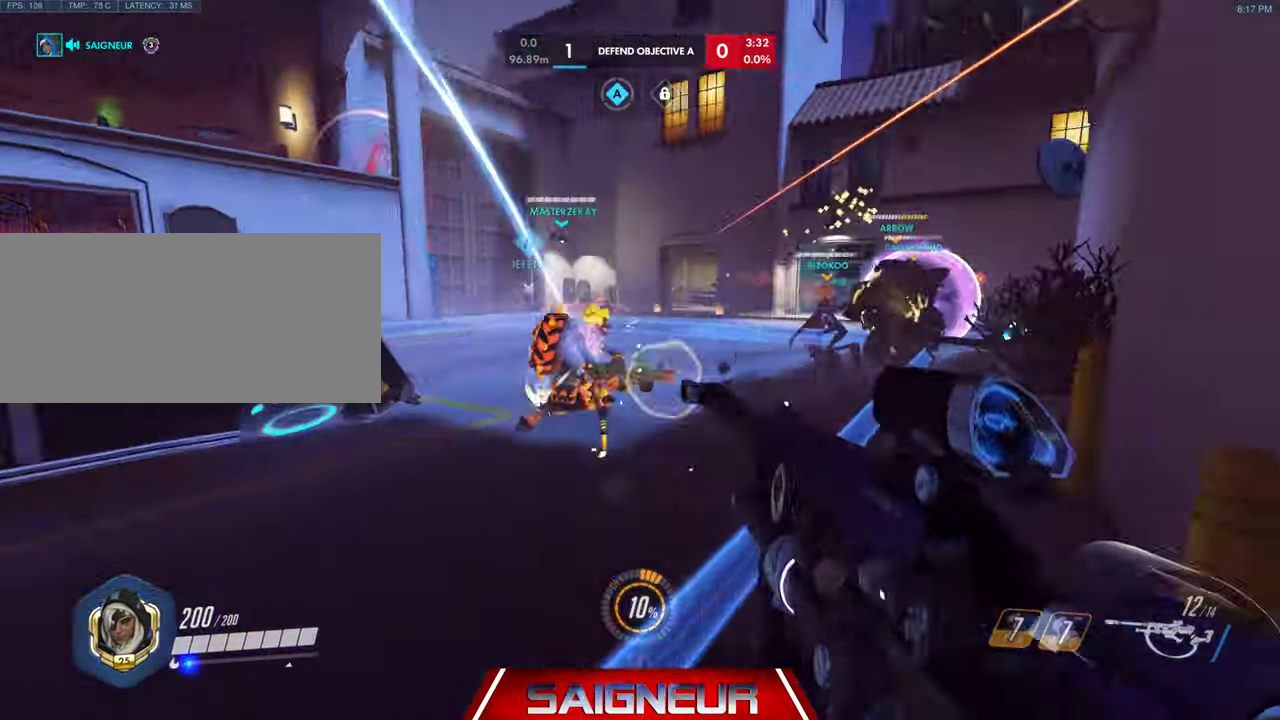
{"keys": ["s"], "mouse": ["left"], "events": [[33, "mouse_left", "up"], [200, "a", "up"], [466, "mouse_left", "down"]]}
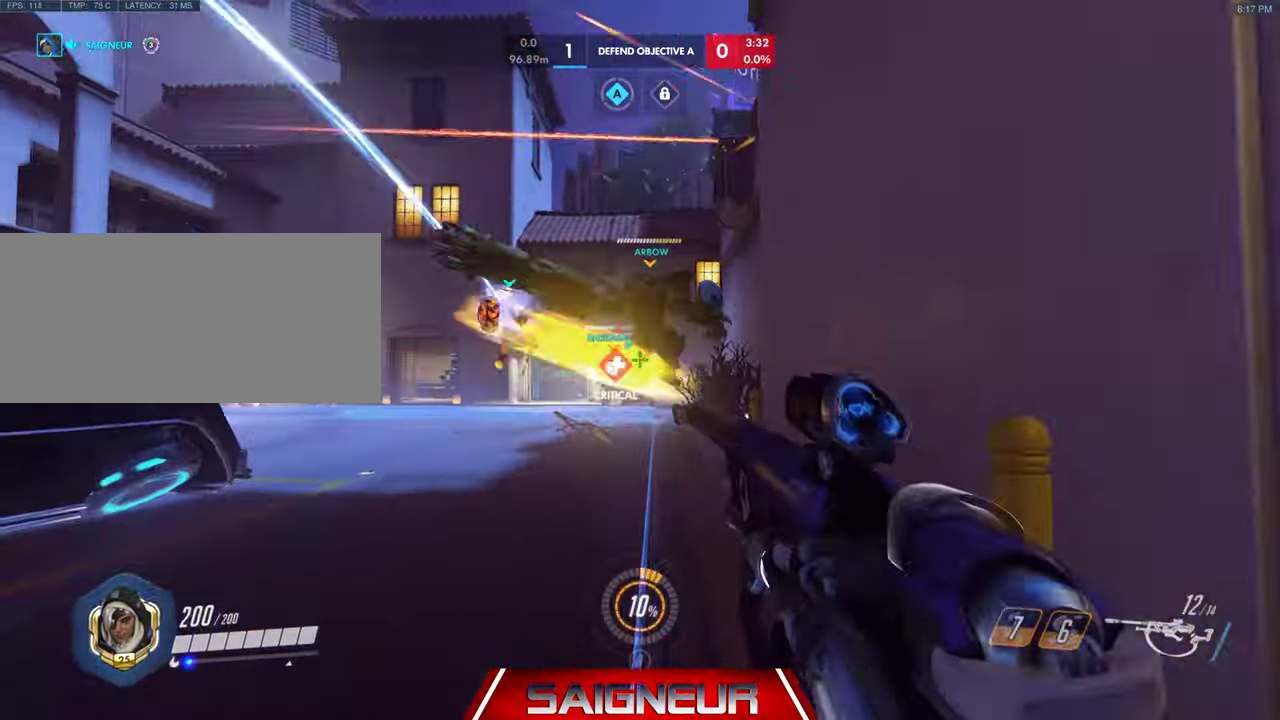
{"keys": ["w"], "mouse": [], "events": [[333, "a", "down"], [400, "mouse_left", "up"], [400, "s", "up"], [466, "a", "up"], [500, "w", "down"]]}